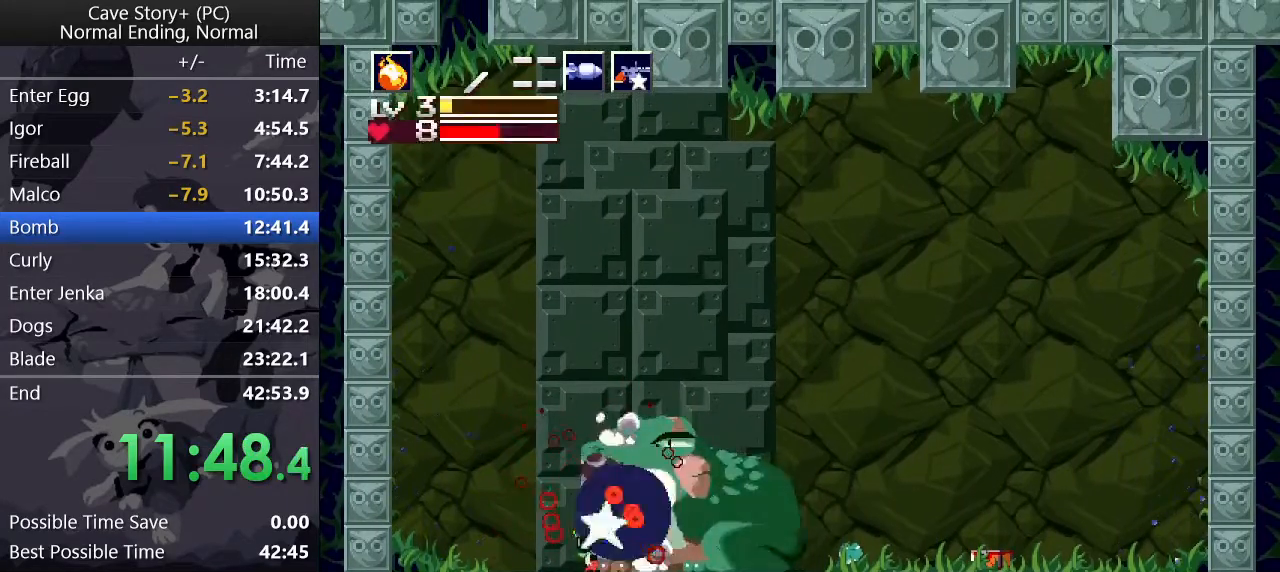
Gameplay with keyboard; each line is a JSON object with the keys held at the frame after it. "events" lists presses ("down") and releases ("up") of "a", "down", "left", "q", "right", "s", "up", "w", "x" and "z" between this image and that frame as [ms after this image, input, new state], when the widget could be followed in between. No other keys are recorded. Mouse input is not recorded.
{"keys": ["up"], "events": [[50, "x", "up"], [233, "x", "down"], [283, "x", "up"], [333, "x", "down"], [383, "x", "up"], [417, "x", "down"], [467, "x", "up"]]}
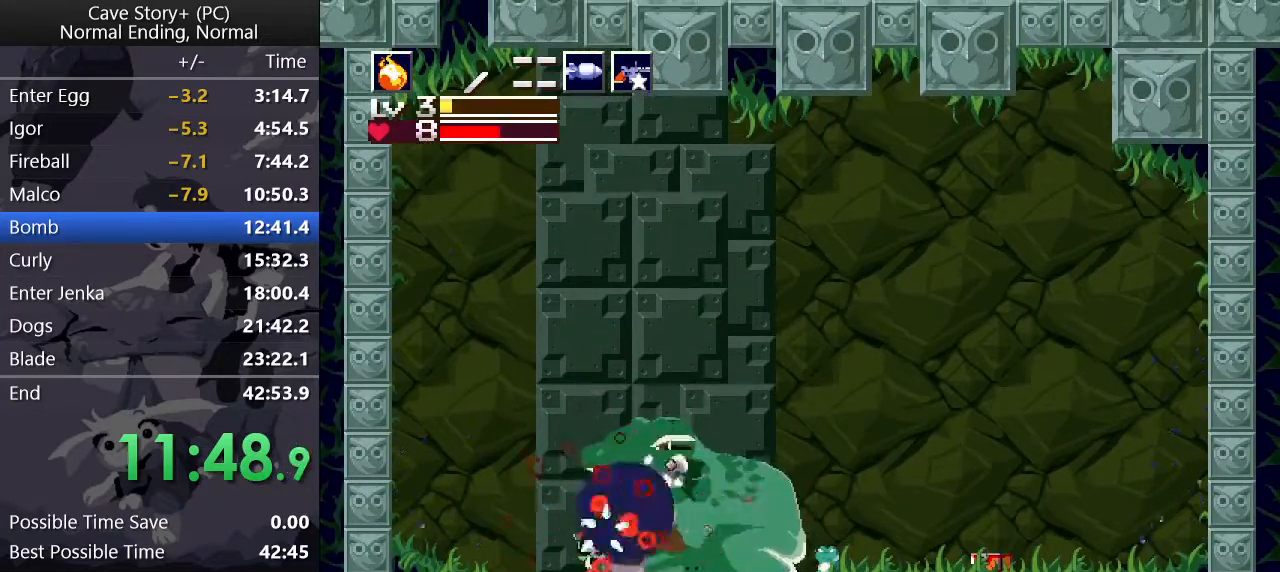
{"keys": ["left"], "events": [[17, "x", "down"], [67, "x", "up"], [250, "x", "down"], [300, "x", "up"], [350, "left", "down"], [350, "x", "down"], [383, "up", "up"], [383, "x", "up"]]}
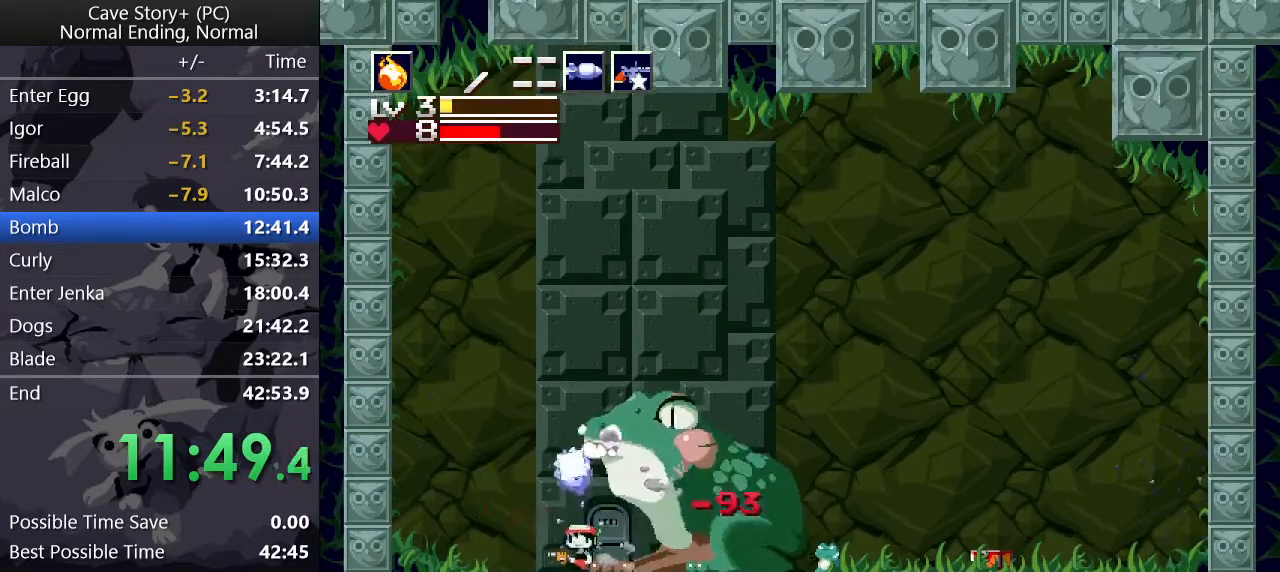
{"keys": ["down", "right", "z"], "events": [[350, "down", "down"], [350, "right", "down"], [400, "left", "up"], [400, "z", "down"]]}
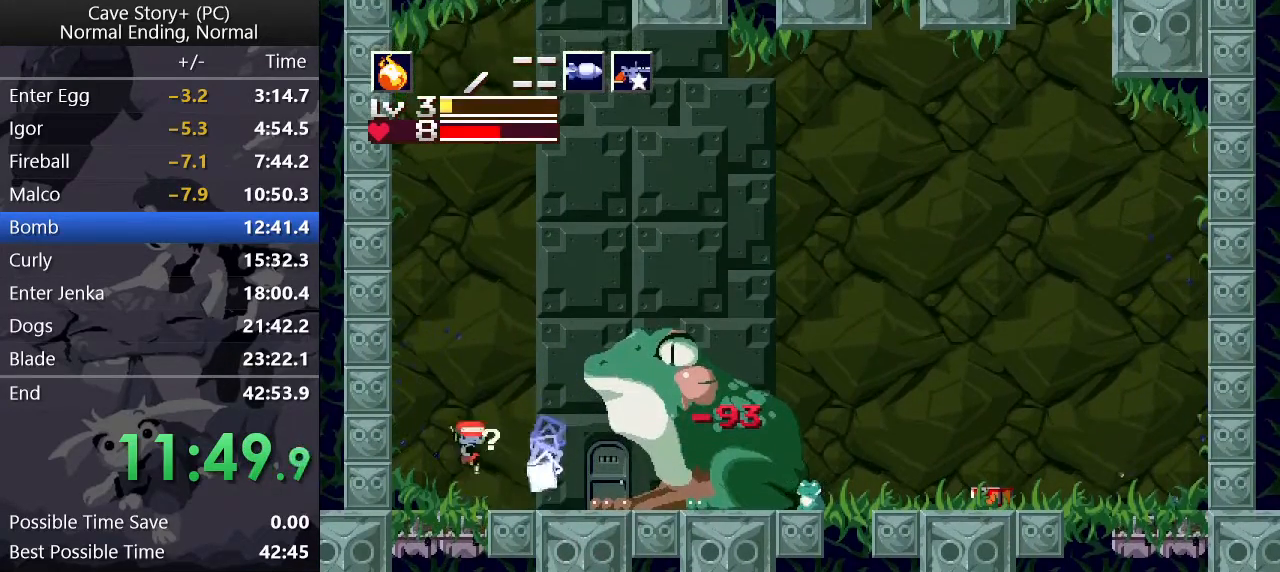
{"keys": ["down", "right", "z"], "events": []}
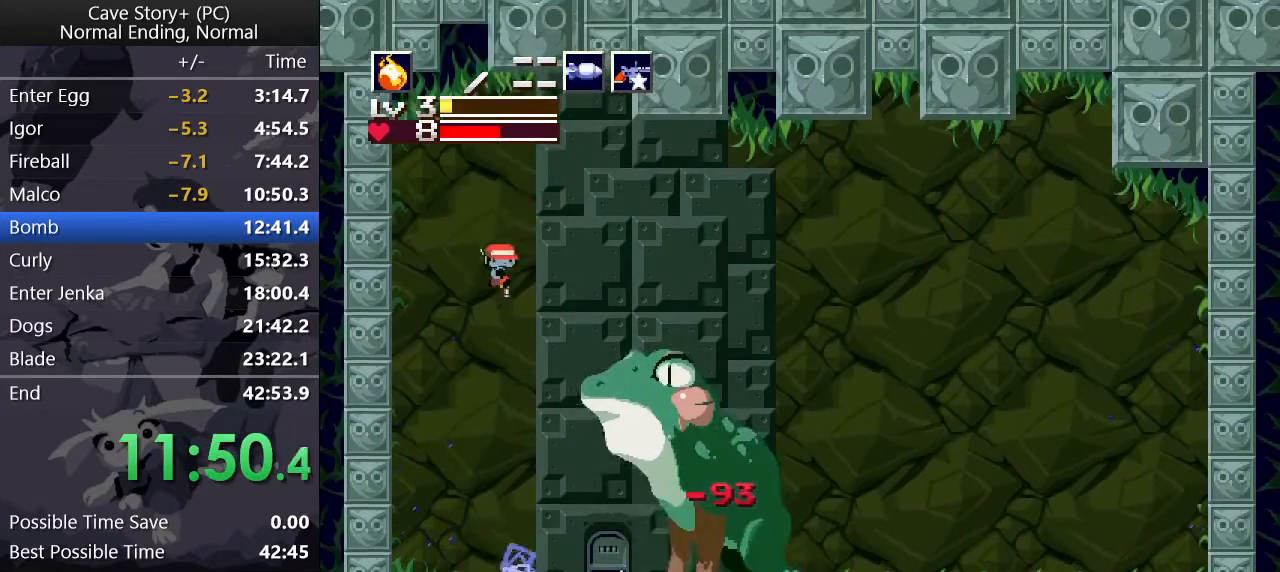
{"keys": ["down", "right"], "events": [[200, "z", "up"]]}
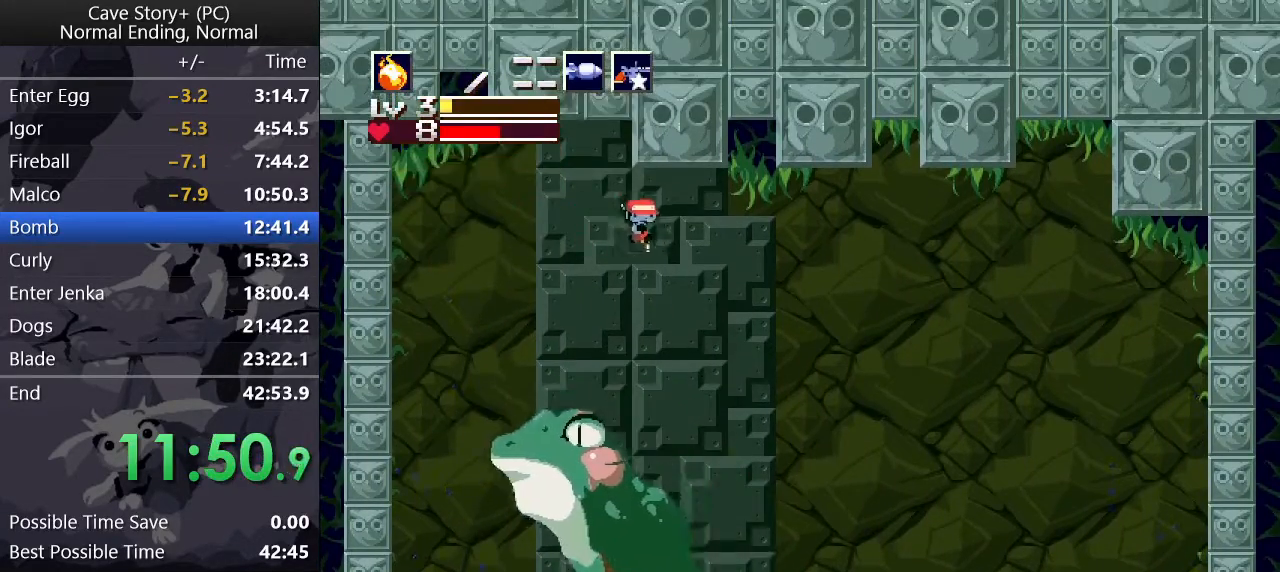
{"keys": [], "events": [[217, "down", "up"], [217, "left", "down"], [217, "right", "up"], [417, "a", "down"], [500, "a", "up"], [500, "left", "up"]]}
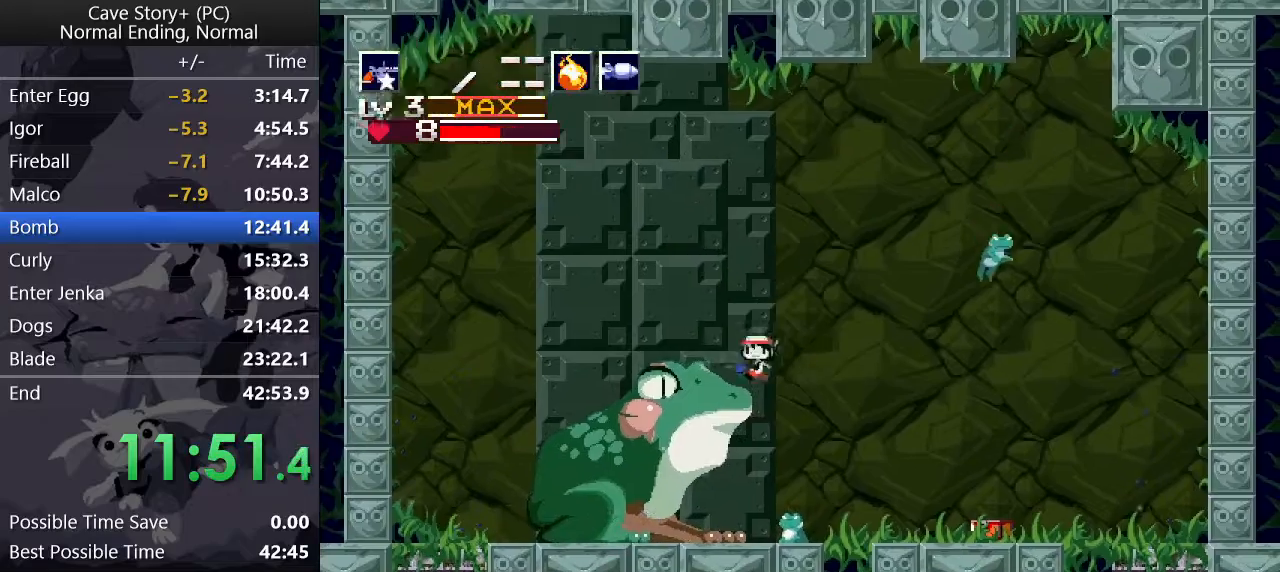
{"keys": ["left", "up", "x"], "events": [[100, "left", "down"], [233, "s", "down"], [233, "up", "down"], [283, "left", "up"], [283, "s", "up"], [417, "left", "down"], [467, "x", "down"]]}
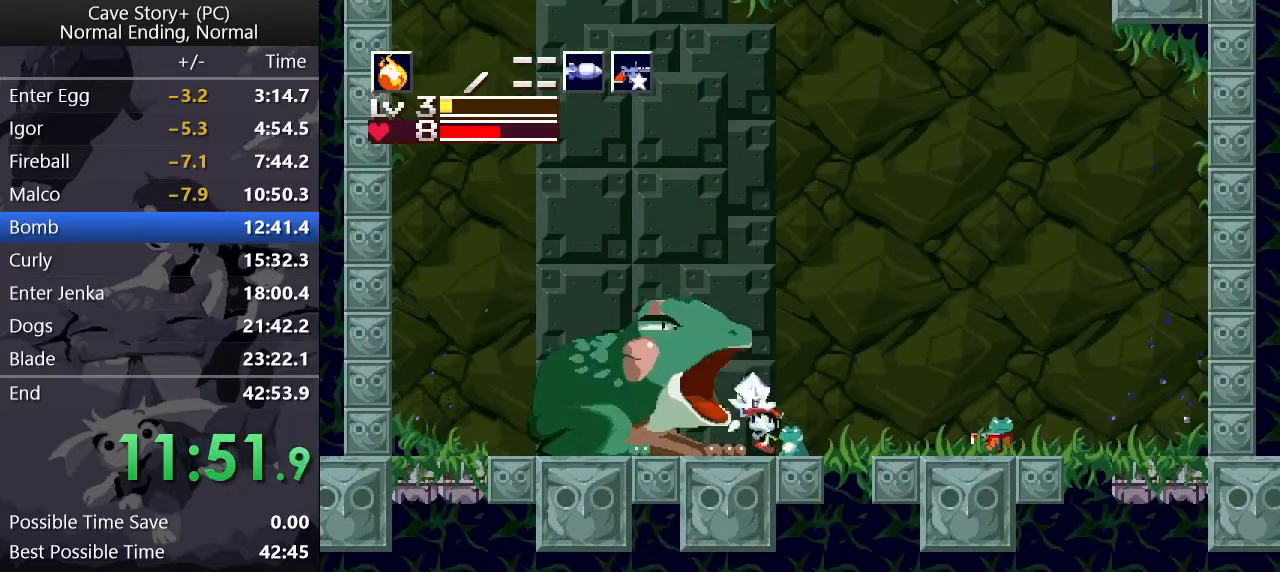
{"keys": ["up", "x"], "events": [[67, "left", "up"], [67, "x", "up"], [117, "x", "down"], [167, "left", "down"], [200, "x", "up"], [250, "left", "up"], [250, "x", "down"], [350, "x", "up"], [400, "x", "down"], [433, "x", "up"], [483, "x", "down"]]}
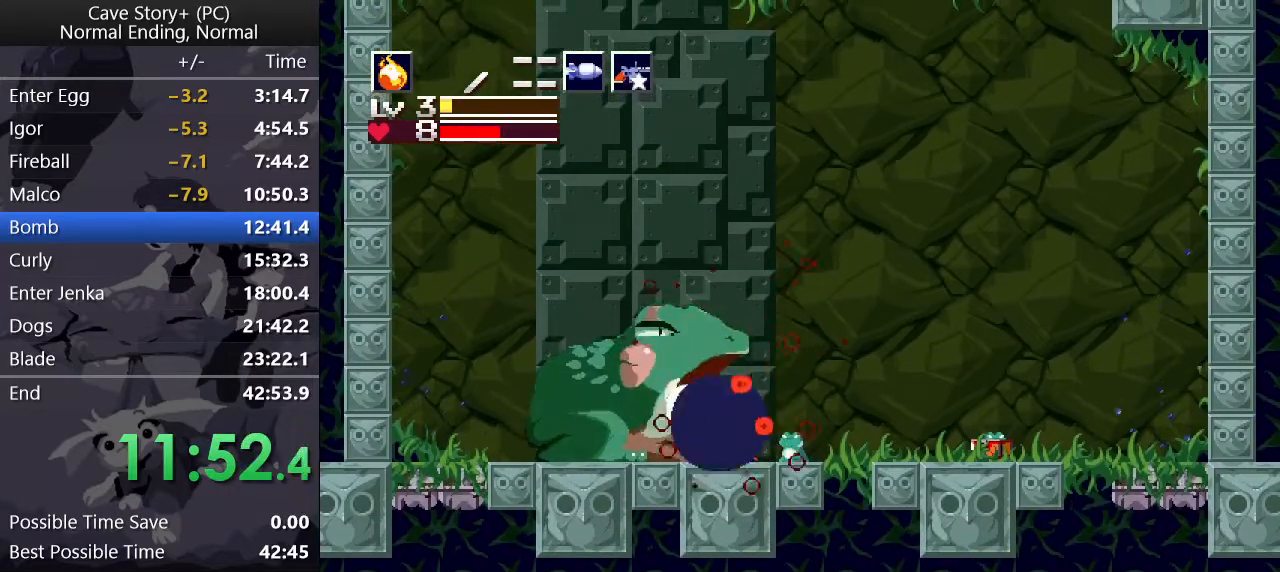
{"keys": ["up", "x"], "events": [[33, "x", "up"], [83, "x", "down"], [133, "left", "down"], [133, "x", "up"], [167, "x", "down"], [217, "x", "up"], [267, "left", "up"], [267, "x", "down"], [317, "x", "up"], [417, "x", "down"], [467, "x", "up"], [500, "x", "down"]]}
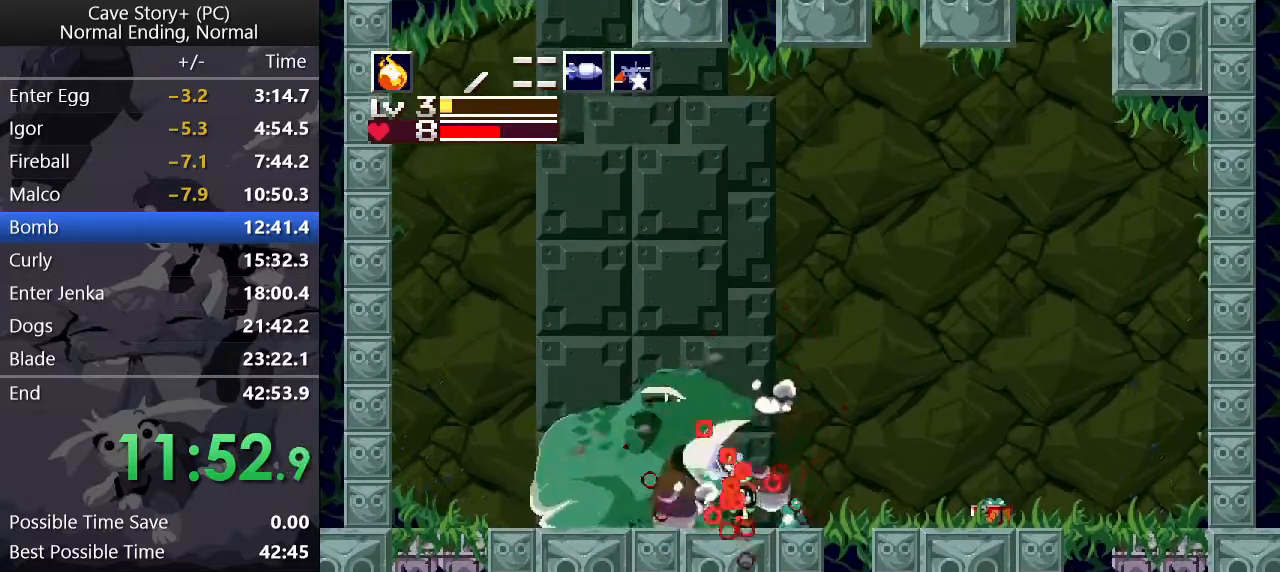
{"keys": ["up"], "events": [[50, "x", "up"], [100, "x", "down"], [150, "x", "up"], [183, "x", "down"], [233, "x", "up"], [283, "x", "down"], [383, "x", "up"], [417, "x", "down"], [467, "x", "up"]]}
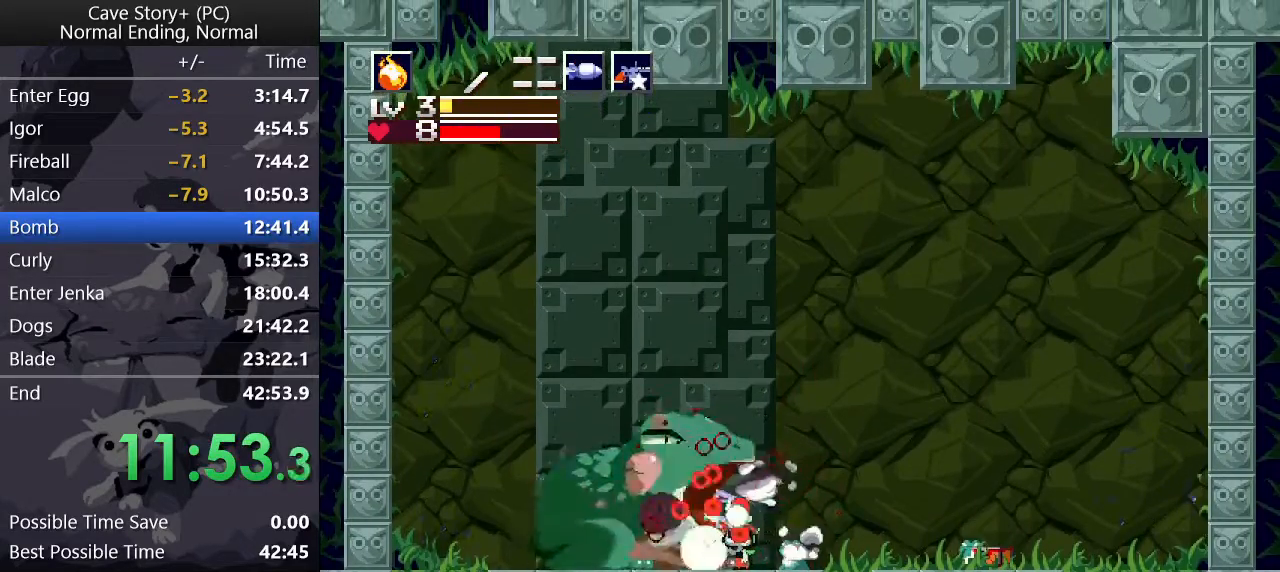
{"keys": ["up"], "events": [[17, "x", "down"], [117, "x", "up"], [167, "x", "down"], [200, "x", "up"], [250, "x", "down"], [300, "x", "up"], [350, "x", "down"], [383, "x", "up"], [433, "x", "down"], [483, "x", "up"]]}
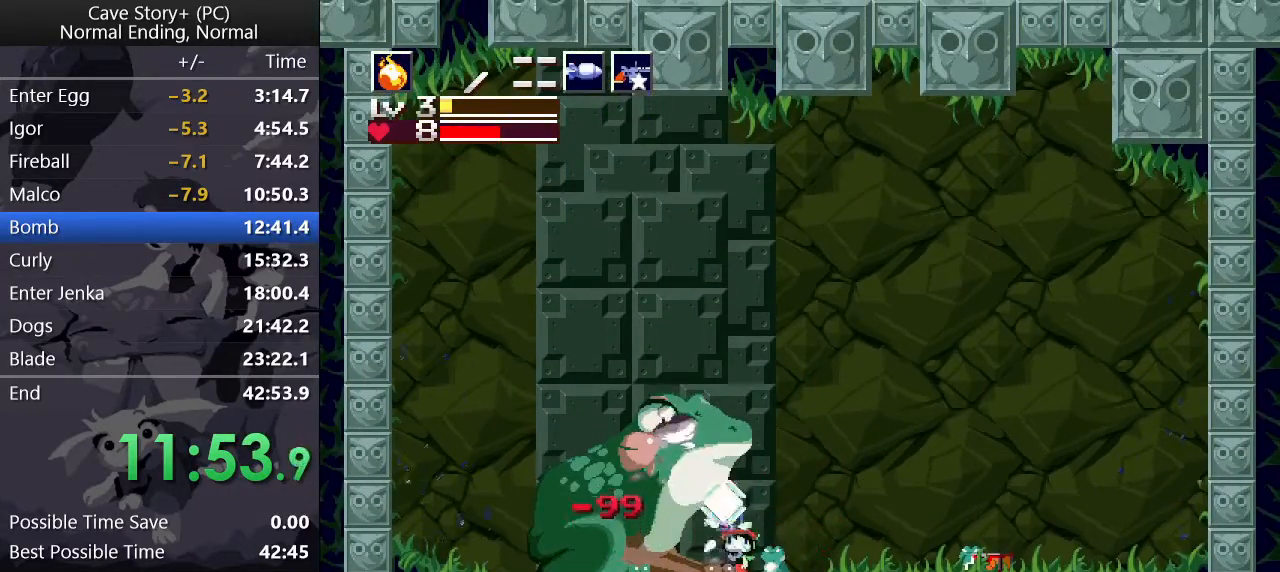
{"keys": ["left"], "events": [[33, "right", "down"], [33, "up", "up"], [267, "right", "up"], [317, "left", "down"]]}
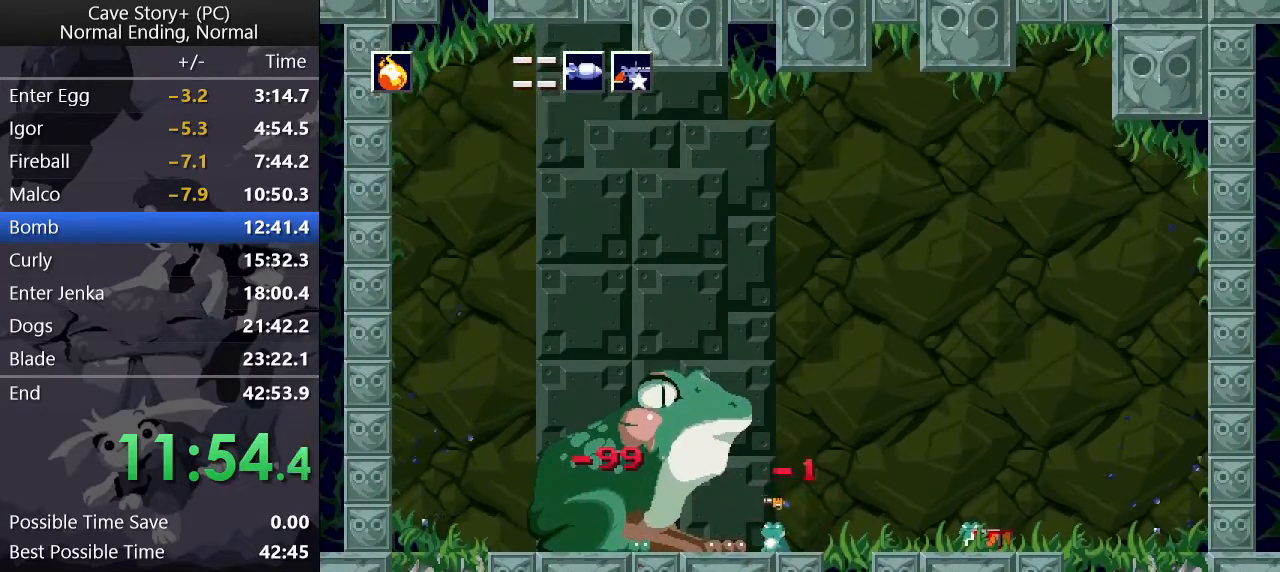
{"keys": ["left"], "events": [[100, "x", "down"], [133, "x", "up"]]}
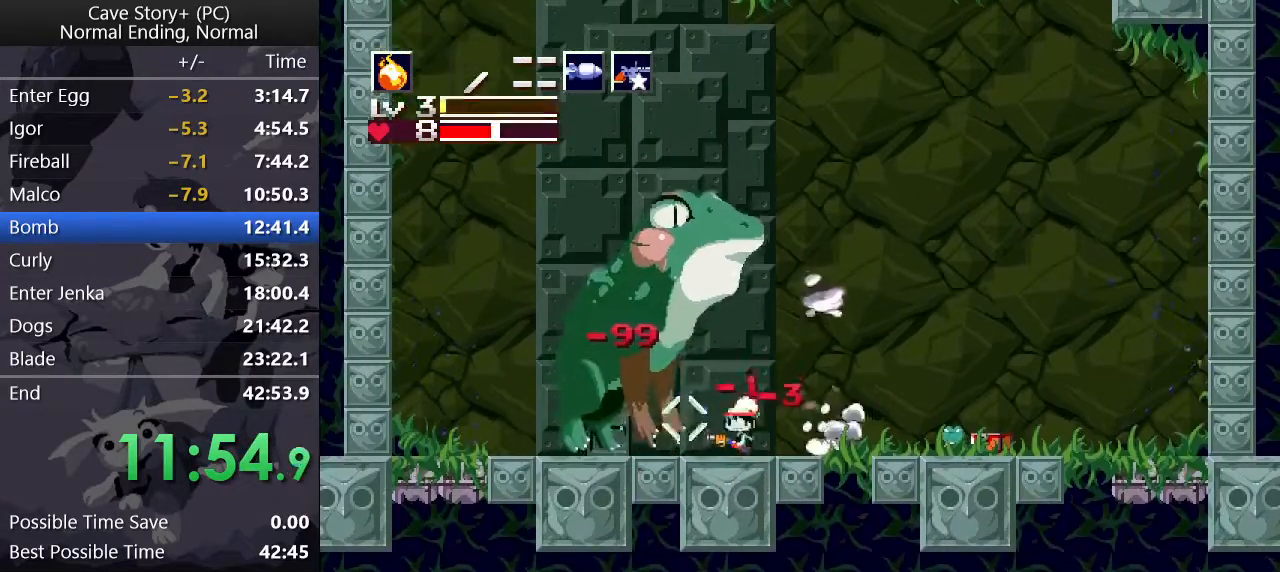
{"keys": ["right"], "events": [[433, "left", "up"], [433, "right", "down"]]}
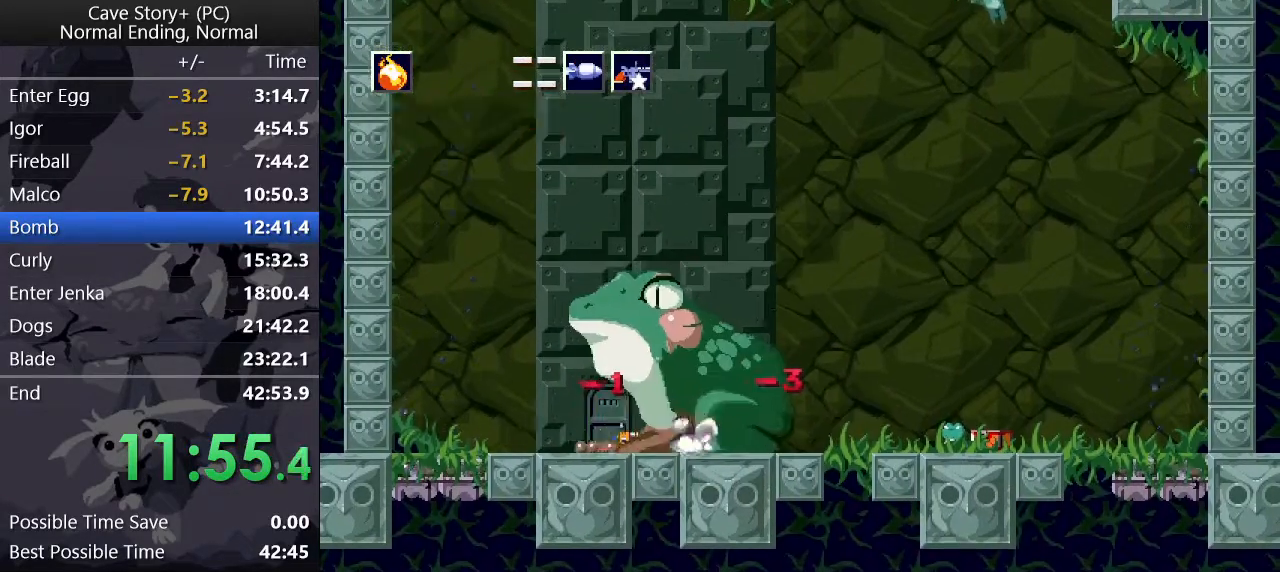
{"keys": ["left"], "events": [[83, "left", "down"], [117, "left", "up"], [117, "right", "up"], [217, "x", "down"], [267, "x", "up"], [317, "x", "down"], [367, "x", "up"], [400, "x", "down"], [450, "left", "down"], [450, "x", "up"]]}
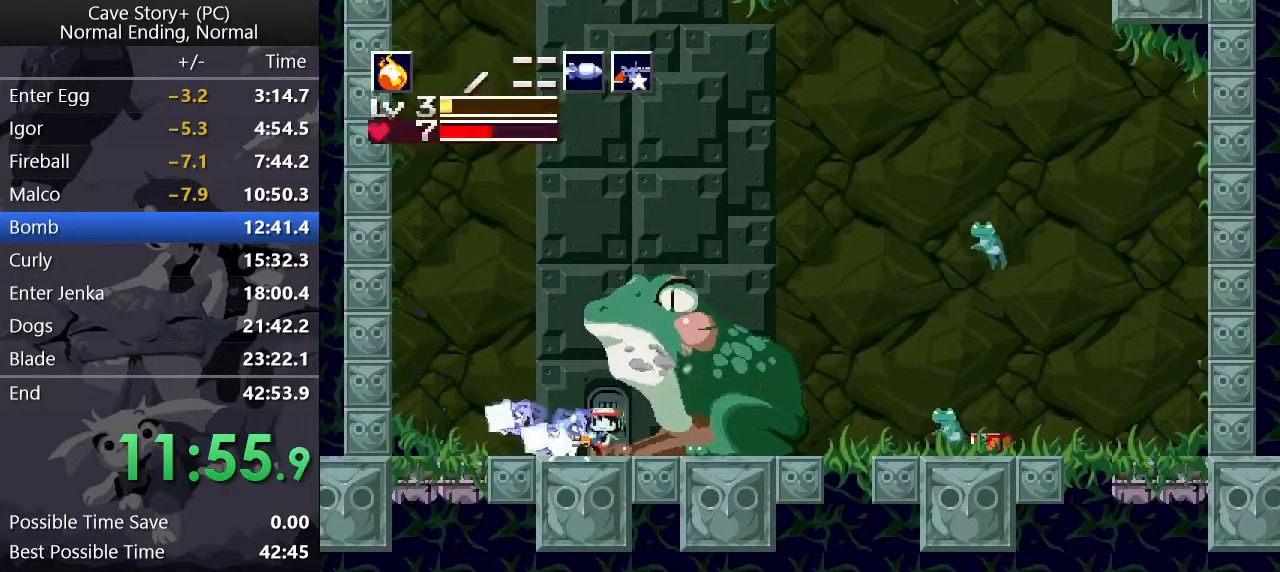
{"keys": ["up"], "events": [[50, "right", "down"], [100, "left", "up"], [150, "up", "down"], [183, "right", "up"], [417, "x", "down"], [467, "x", "up"]]}
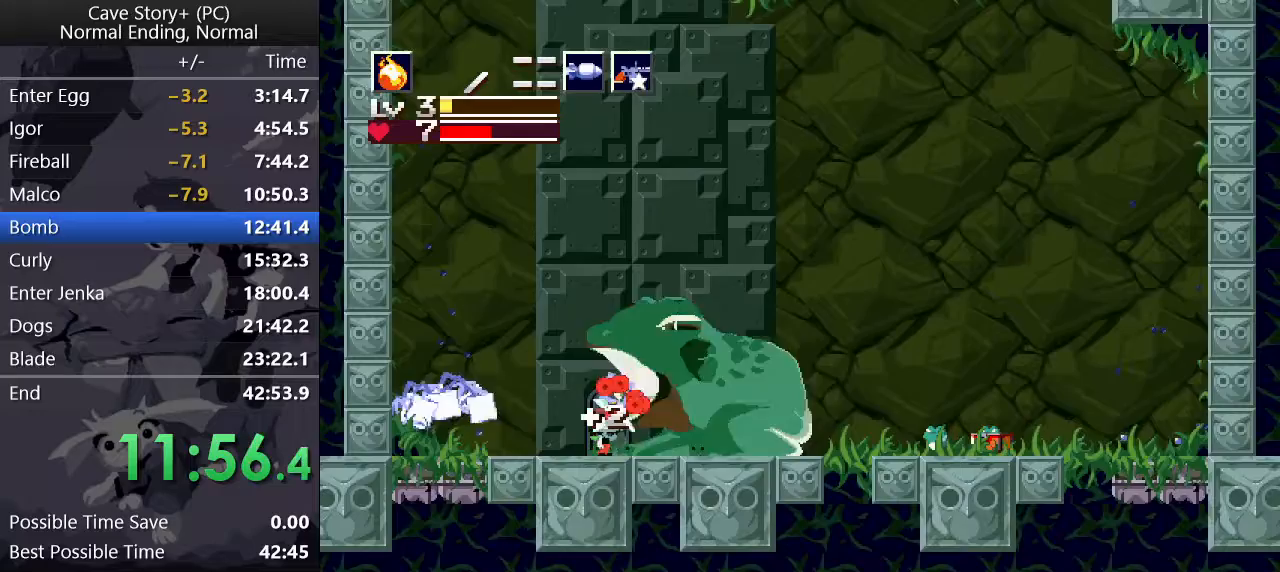
{"keys": ["up", "x"], "events": [[67, "x", "down"], [100, "x", "up"], [167, "x", "down"], [200, "x", "up"], [250, "x", "down"], [300, "x", "up"], [483, "x", "down"]]}
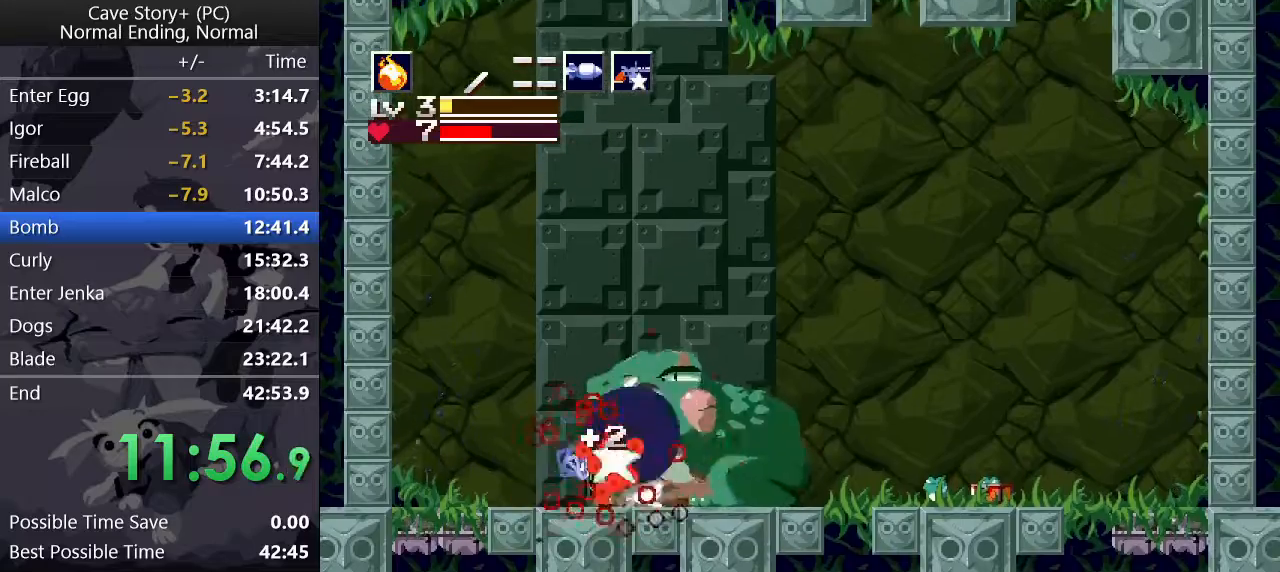
{"keys": ["up", "x"], "events": [[33, "x", "up"], [83, "x", "down"], [133, "x", "up"], [167, "x", "down"], [217, "x", "up"], [317, "x", "down"], [367, "x", "up"], [400, "x", "down"], [450, "x", "up"], [500, "x", "down"]]}
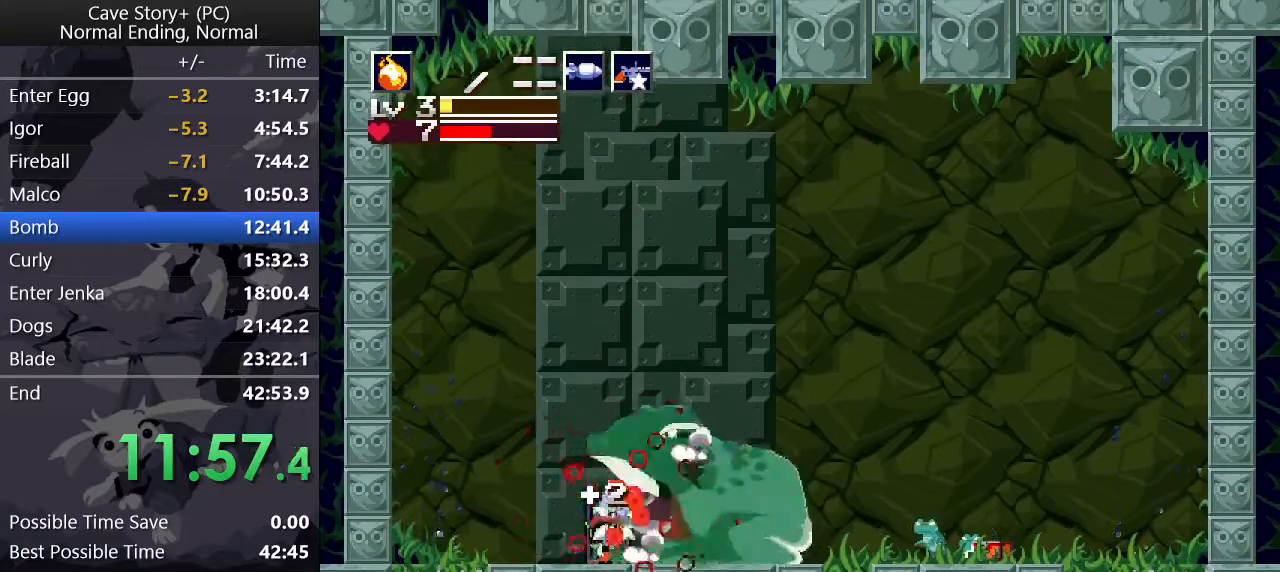
{"keys": ["up"], "events": [[50, "x", "up"], [100, "x", "down"], [133, "x", "up"], [183, "x", "down"], [283, "x", "up"], [333, "x", "down"], [367, "x", "up"], [417, "x", "down"], [467, "x", "up"]]}
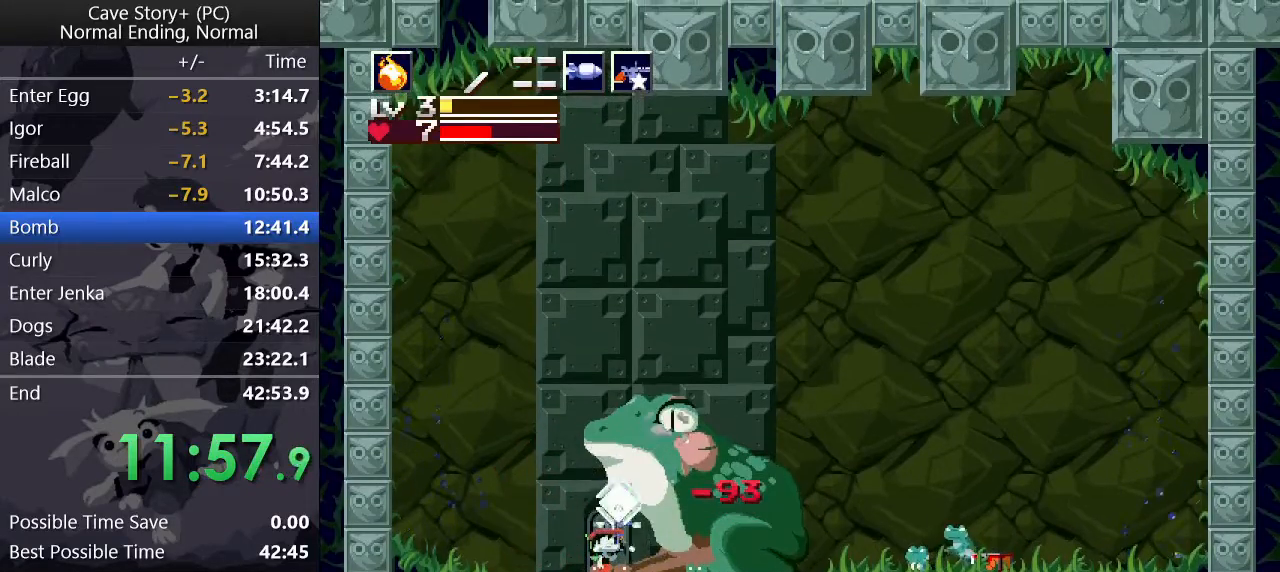
{"keys": [], "events": [[67, "up", "up"], [117, "a", "down"], [250, "a", "up"]]}
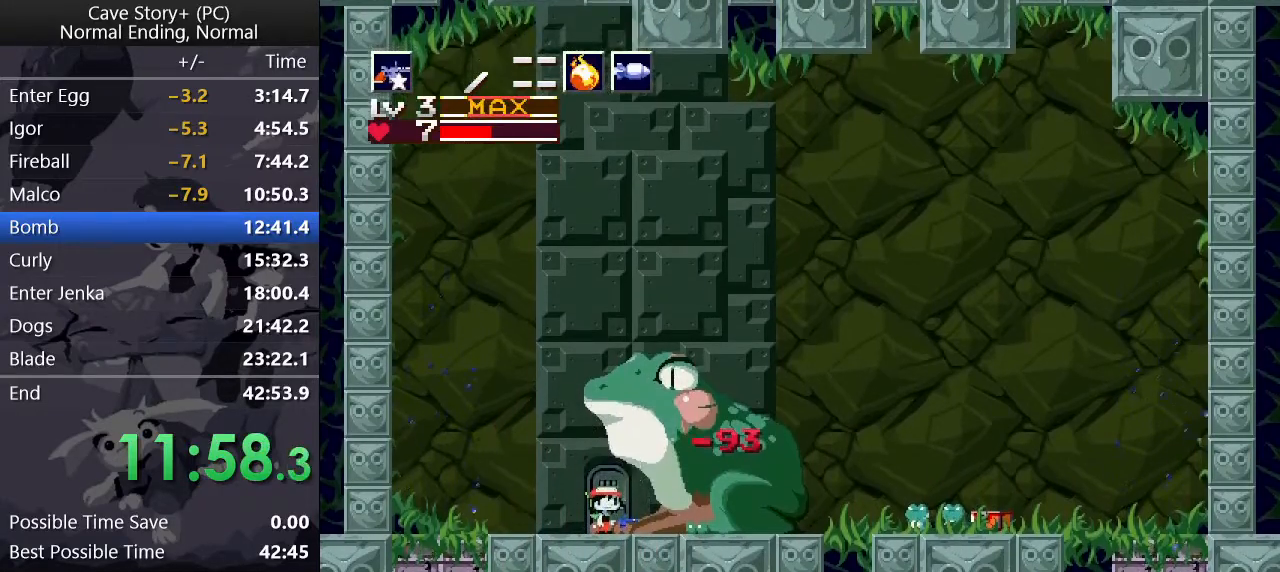
{"keys": [], "events": []}
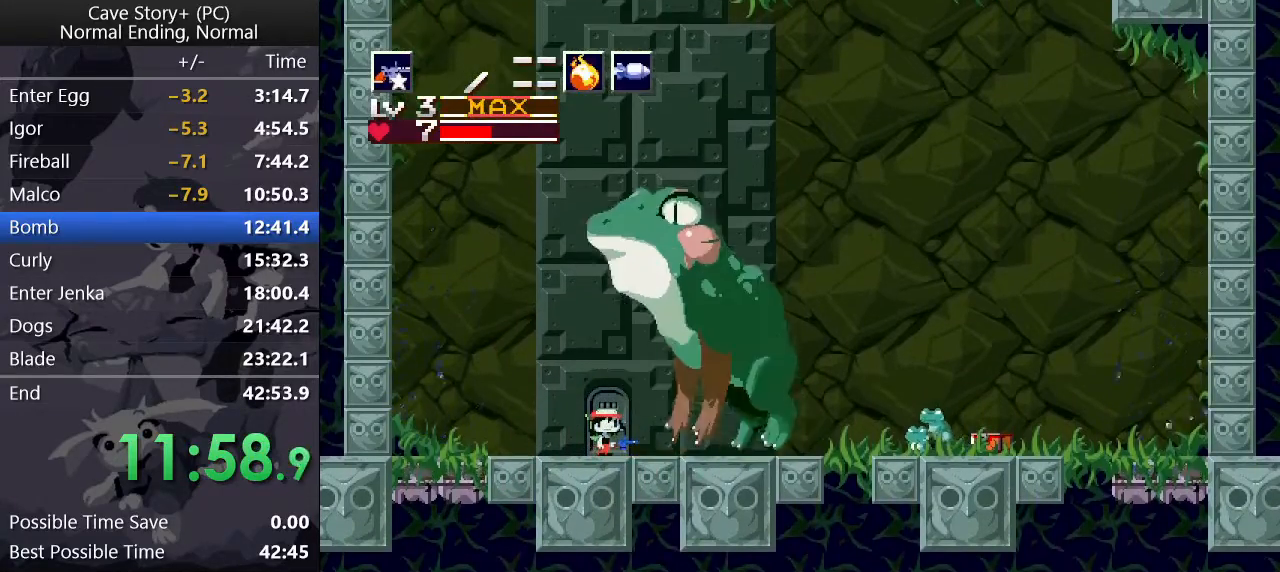
{"keys": ["right", "x"], "events": [[100, "right", "down"], [200, "x", "down"], [233, "x", "up"], [283, "x", "down"], [333, "x", "up"], [383, "x", "down"], [433, "x", "up"], [467, "x", "down"]]}
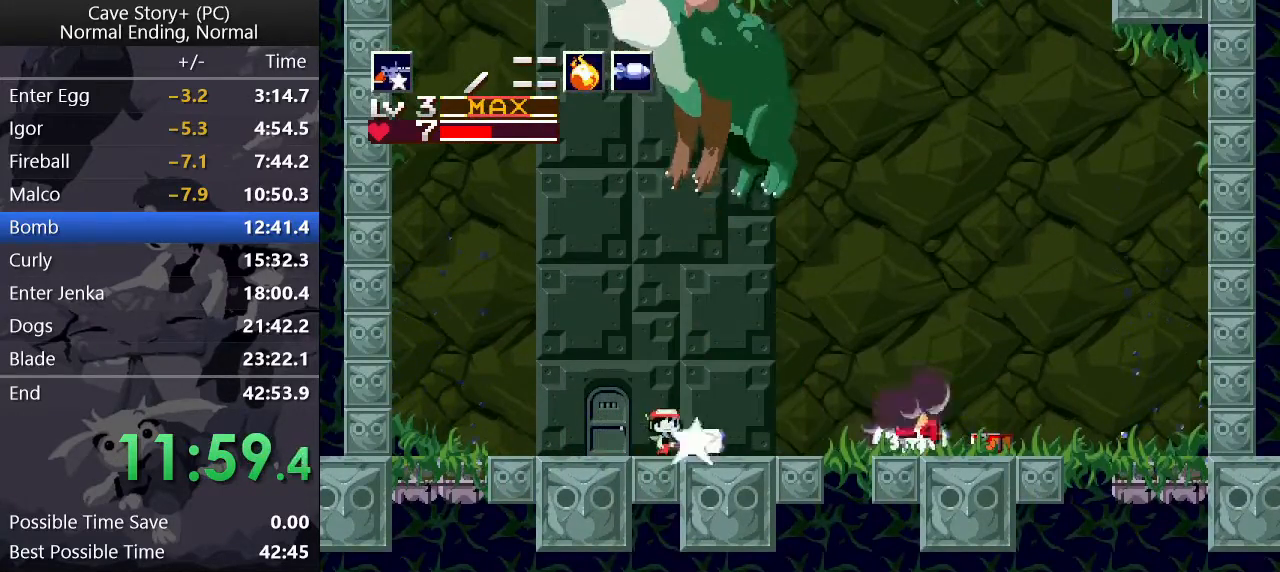
{"keys": ["right"], "events": [[17, "x", "up"], [67, "x", "down"], [117, "x", "up"], [267, "s", "down"], [333, "s", "up"]]}
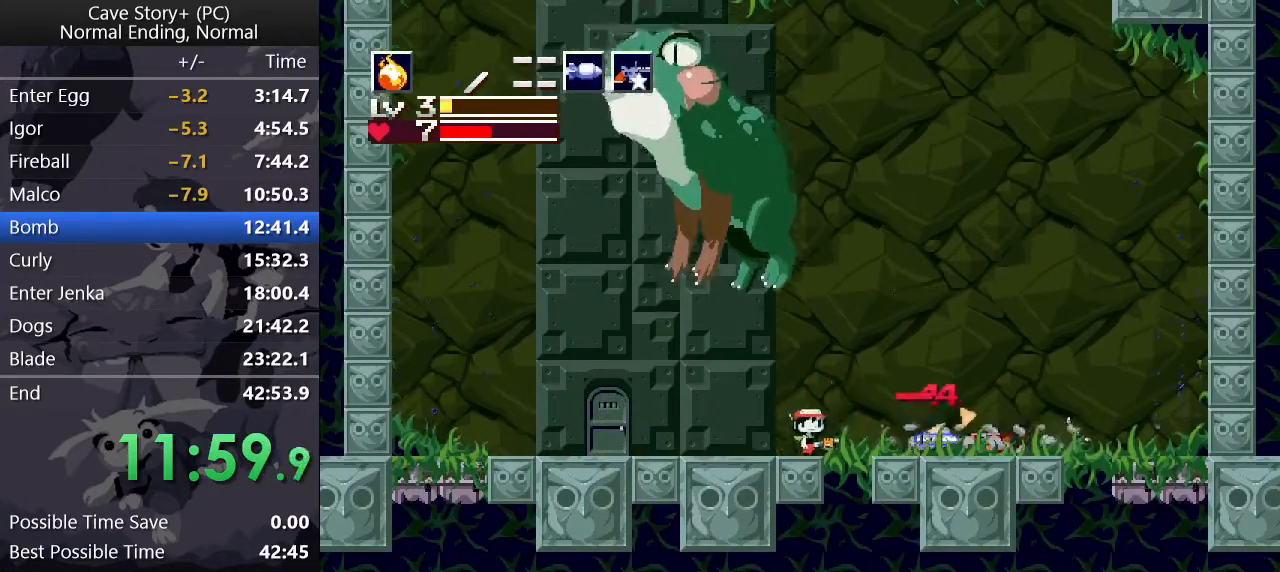
{"keys": [], "events": [[500, "right", "up"]]}
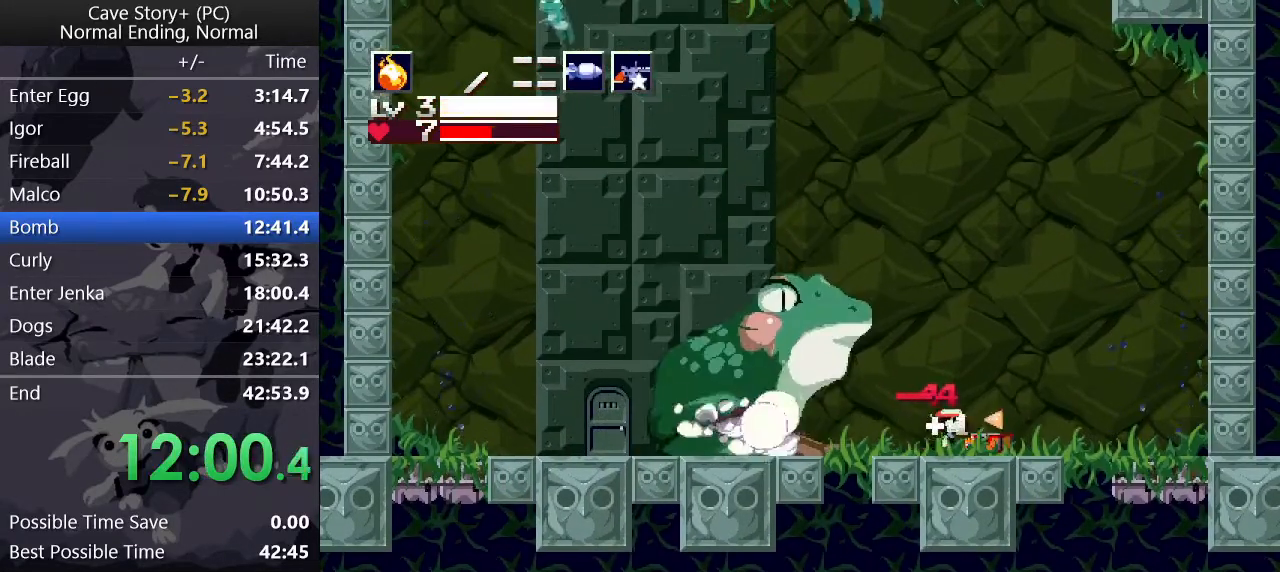
{"keys": ["up"], "events": [[50, "left", "down"], [50, "up", "down"], [233, "left", "up"]]}
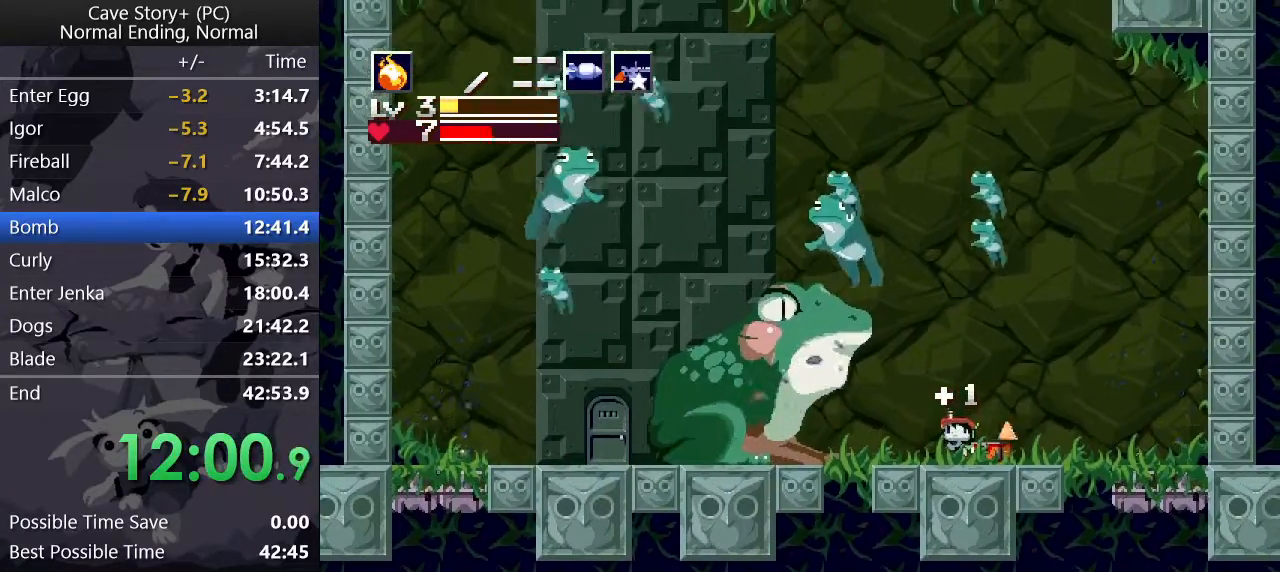
{"keys": ["up", "z"], "events": [[33, "left", "down"], [300, "x", "down"], [400, "x", "up"], [450, "x", "down"], [483, "left", "up"], [483, "x", "up"], [483, "z", "down"]]}
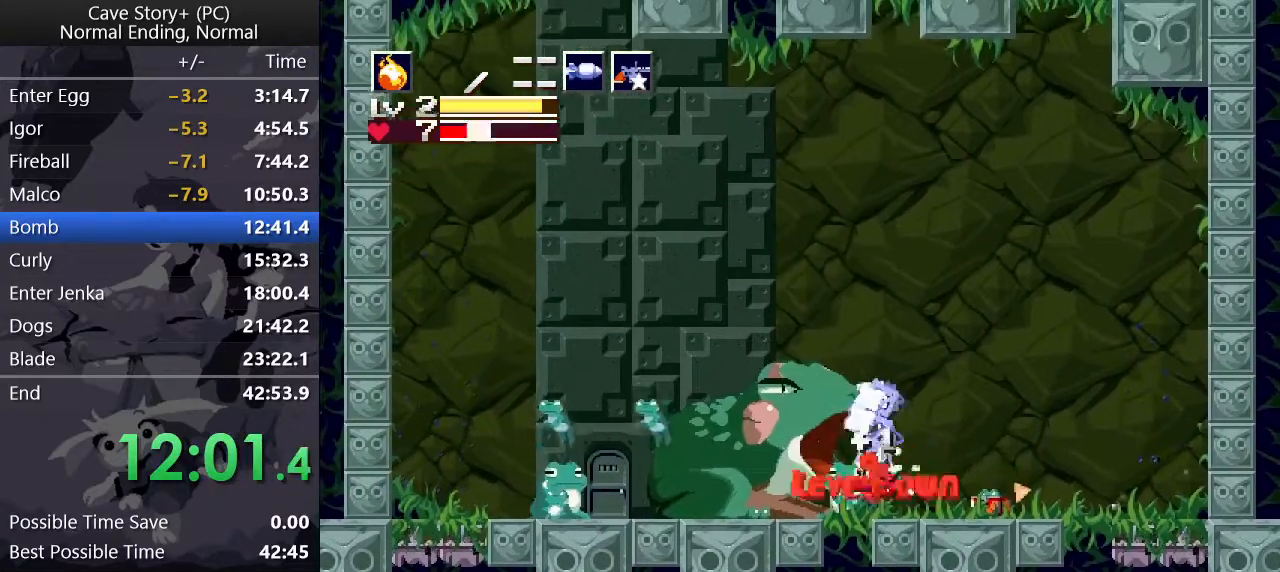
{"keys": ["up", "z"], "events": [[83, "x", "down"], [183, "x", "up"], [217, "x", "down"], [350, "x", "up"]]}
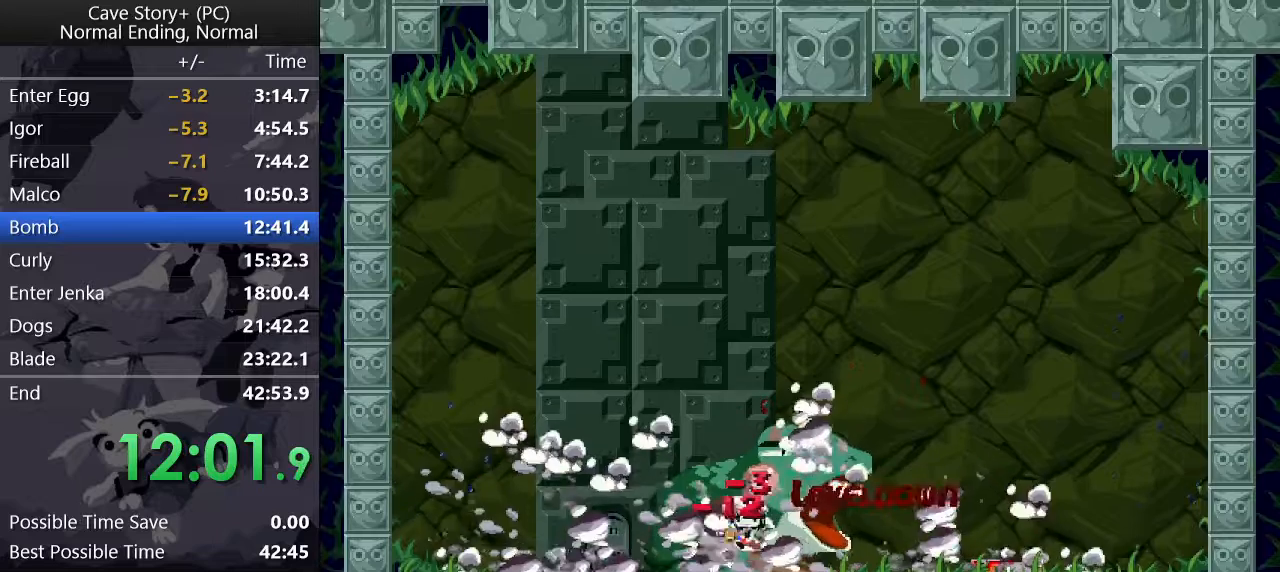
{"keys": ["x", "z"], "events": [[50, "up", "up"], [283, "x", "down"], [317, "z", "up"], [383, "z", "down"], [433, "x", "up"], [483, "x", "down"]]}
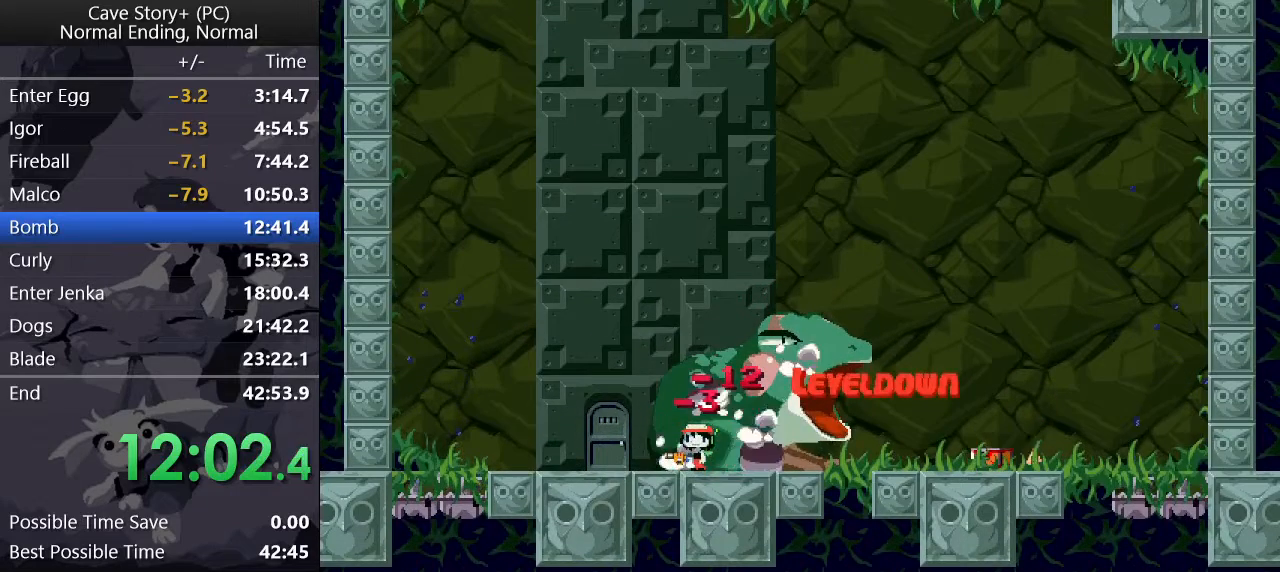
{"keys": ["x"], "events": [[17, "z", "up"], [67, "z", "down"], [117, "x", "up"], [167, "x", "down"], [167, "z", "up"], [200, "z", "down"], [250, "x", "up"], [350, "x", "down"], [350, "z", "up"], [400, "x", "up"], [400, "z", "down"], [450, "z", "up"], [500, "x", "down"]]}
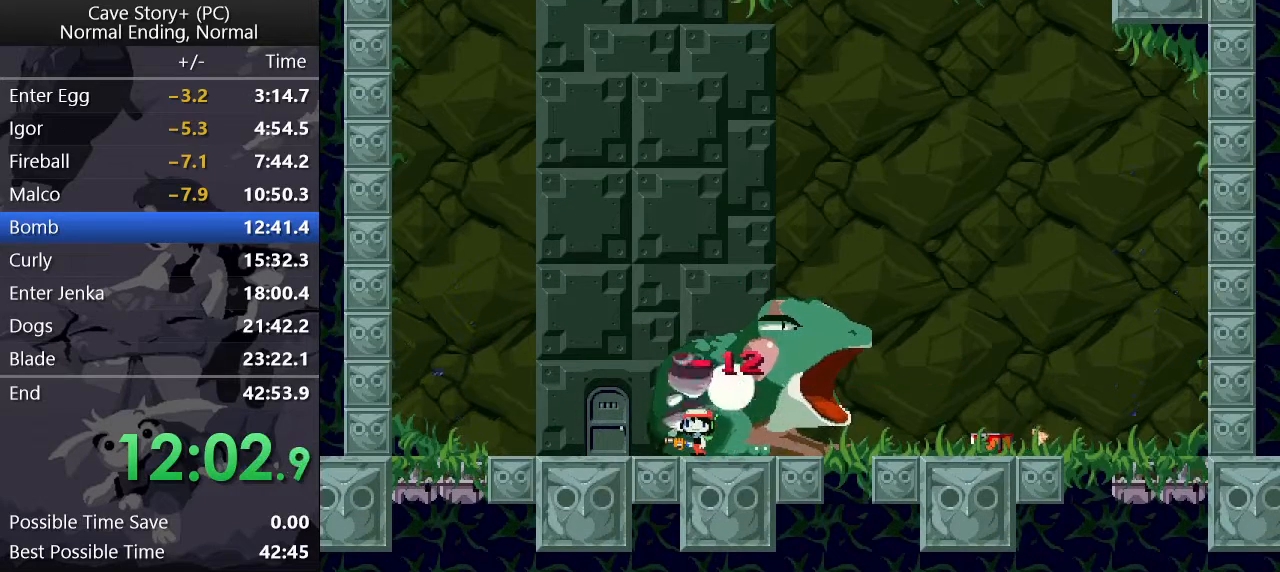
{"keys": ["z"], "events": [[50, "z", "down"], [83, "x", "up"], [133, "x", "down"], [133, "z", "up"], [183, "z", "down"], [217, "x", "up"], [267, "x", "down"], [267, "z", "up"], [317, "z", "down"], [367, "x", "up"], [400, "x", "down"], [400, "z", "up"], [467, "z", "down"], [500, "x", "up"]]}
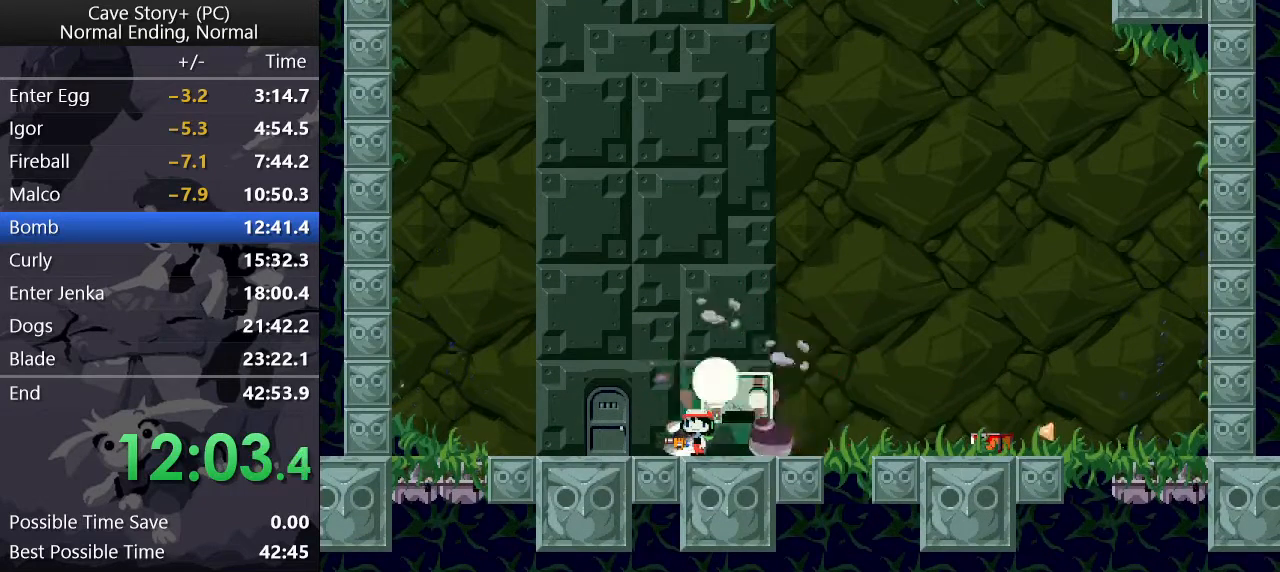
{"keys": ["z"], "events": [[50, "x", "down"], [50, "z", "up"], [133, "x", "up"], [133, "z", "down"], [183, "x", "down"], [183, "z", "up"], [250, "z", "down"], [300, "x", "up"], [350, "x", "down"], [350, "z", "up"], [417, "z", "down"], [467, "x", "up"]]}